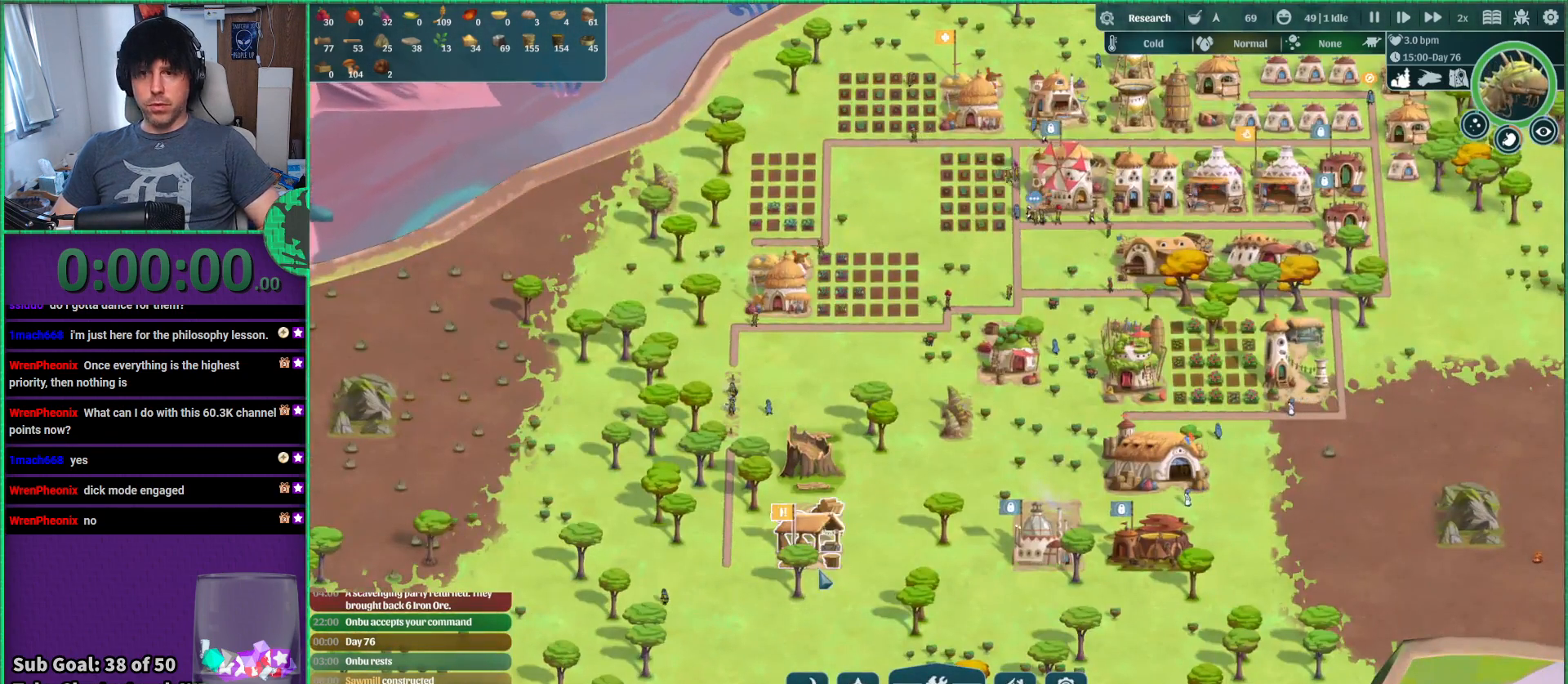
Gameplay with keyboard; each line is a JSON object with the keys held at the frame after it. "events" lists presses ("down") and releases ("up") of "a", "d", "e", "s", "shift", "space" and "w" between this image and that frame as [ms after this image, input, new state], when the widget could be followed in between. No other keys are recorded. Mouse input is not recorded.
{"keys": ["s"], "events": [[333, "s", "down"]]}
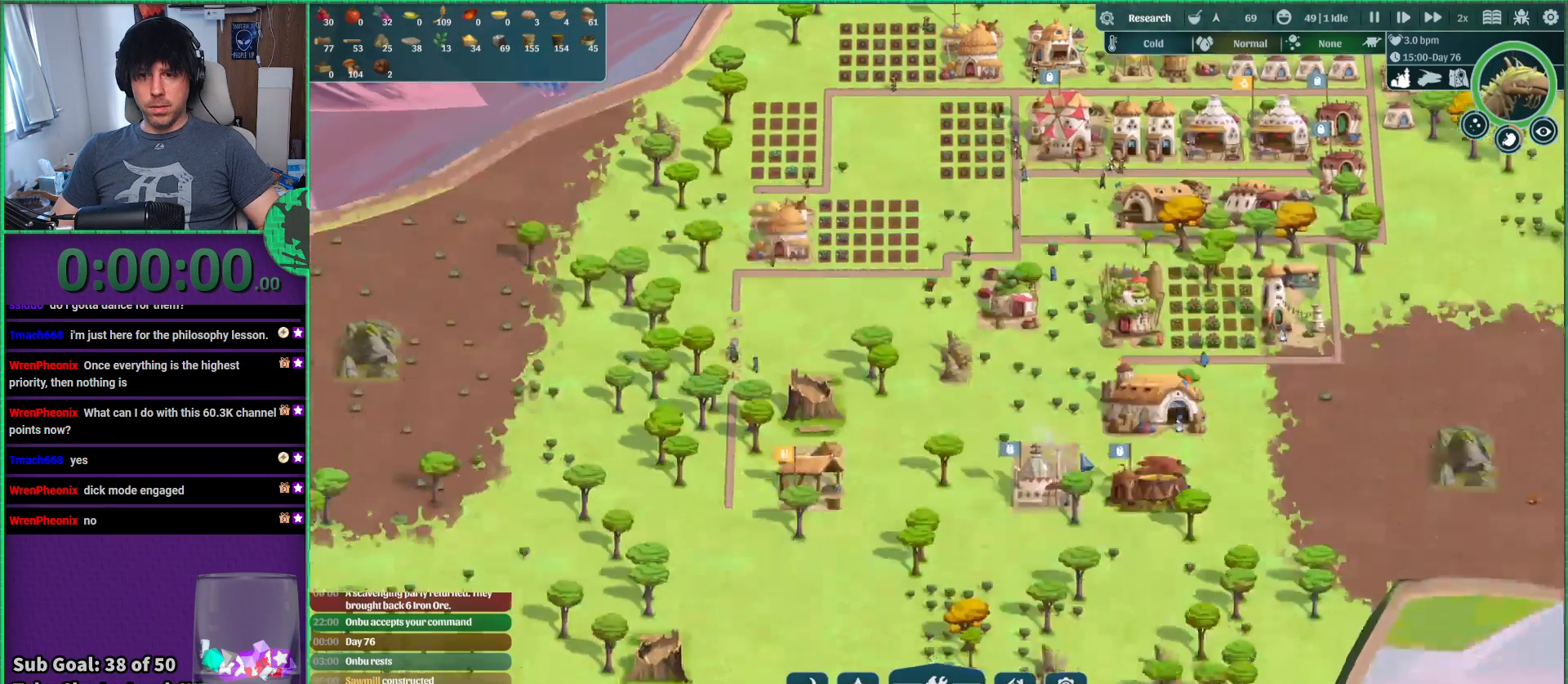
{"keys": ["a"], "events": [[150, "a", "down"], [467, "s", "up"]]}
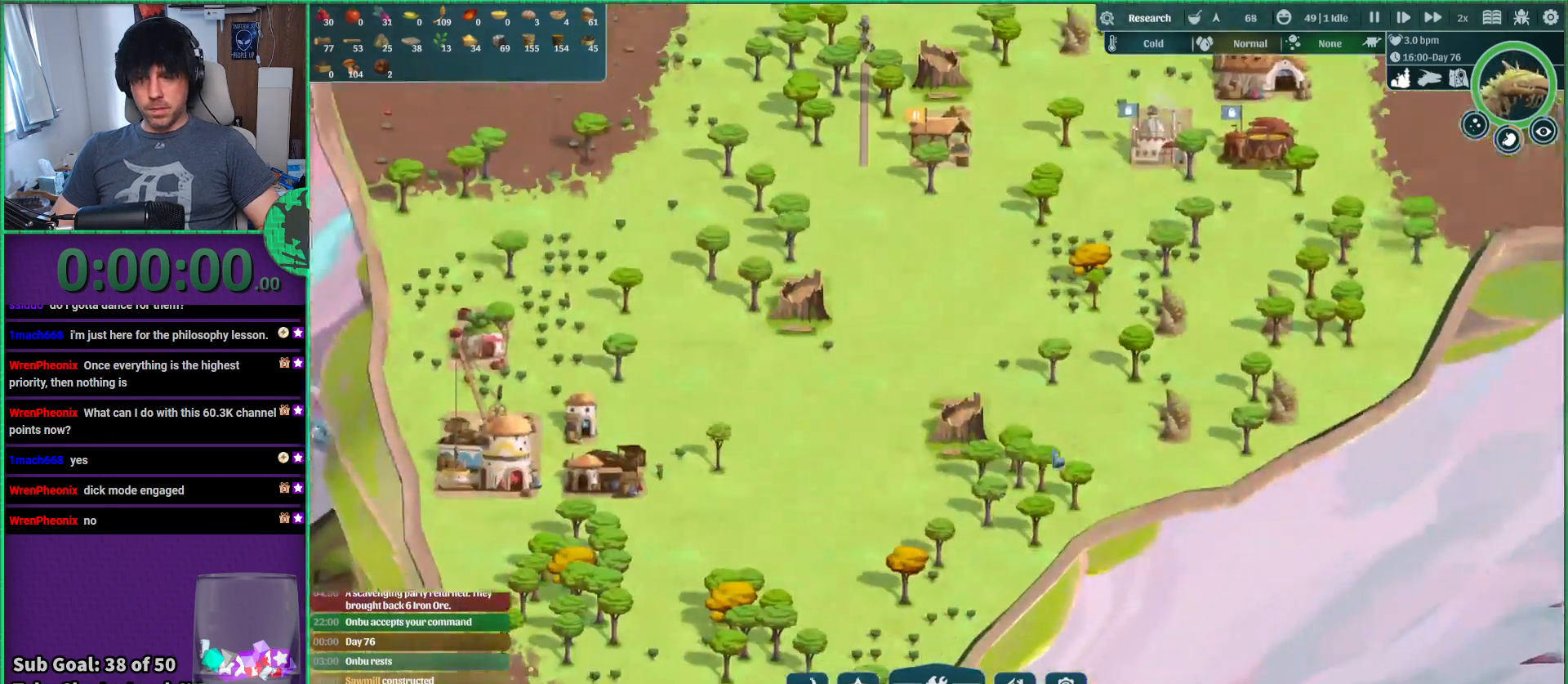
{"keys": ["a", "s"], "events": [[83, "a", "up"], [483, "a", "down"], [483, "s", "down"]]}
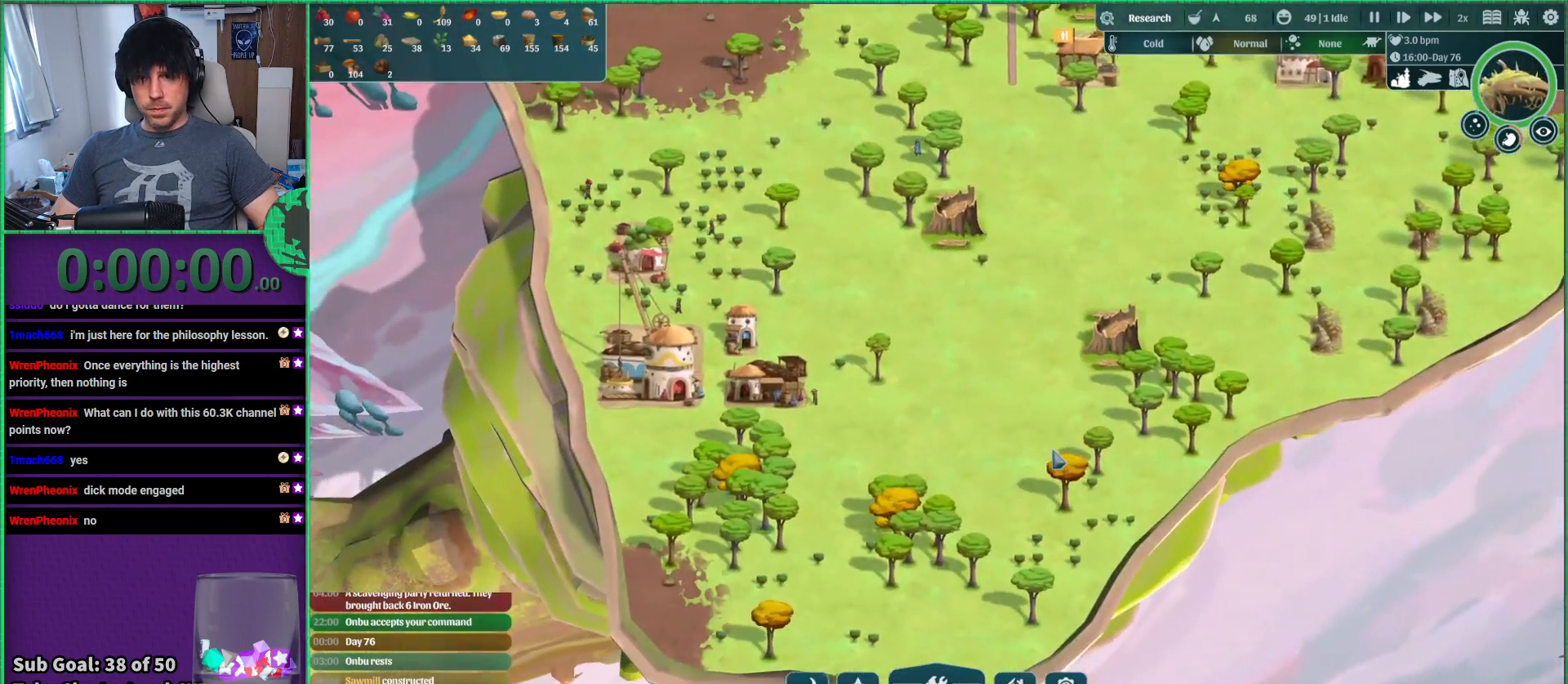
{"keys": [], "events": [[100, "s", "up"], [183, "a", "up"]]}
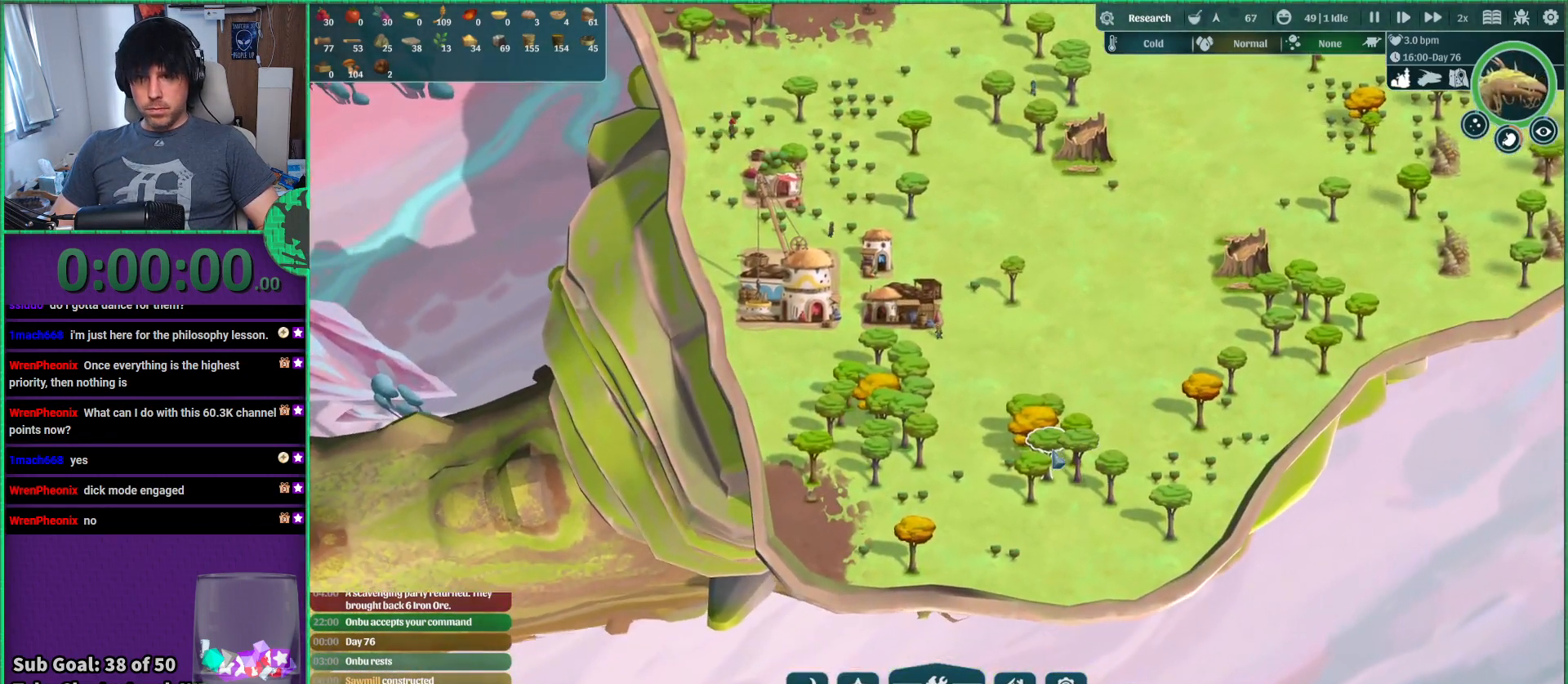
{"keys": [], "events": [[267, "d", "down"], [350, "w", "down"], [400, "d", "up"], [417, "w", "up"]]}
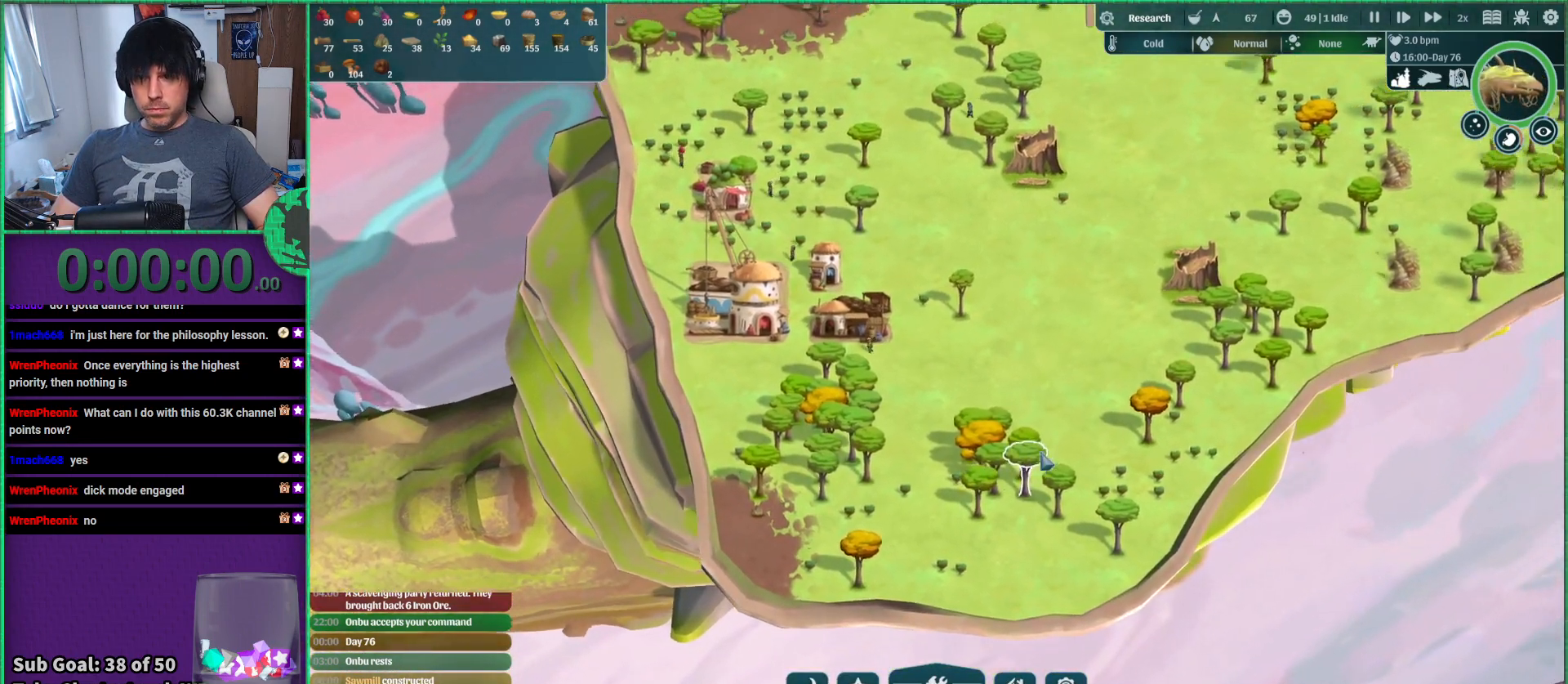
{"keys": [], "events": []}
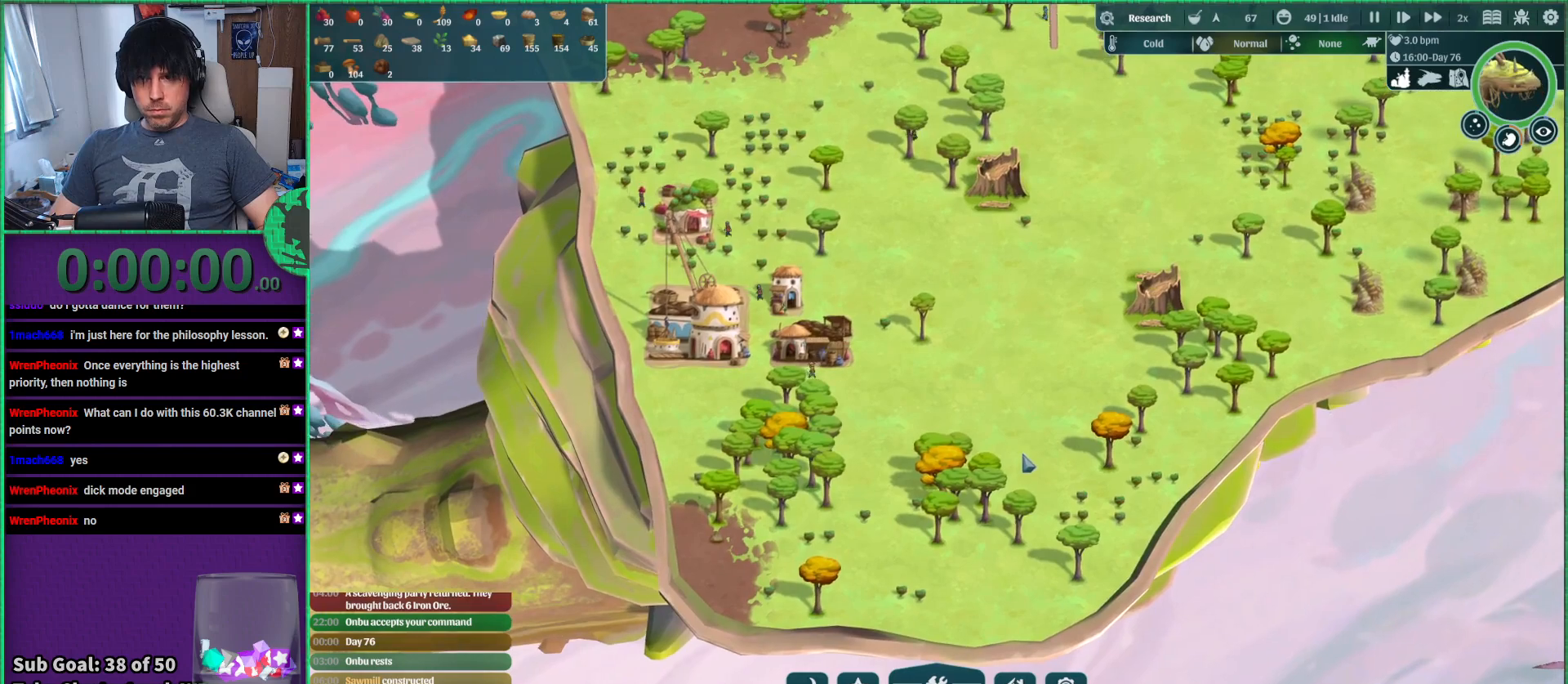
{"keys": [], "events": [[17, "w", "down"], [183, "d", "down"], [500, "d", "up"], [500, "w", "up"]]}
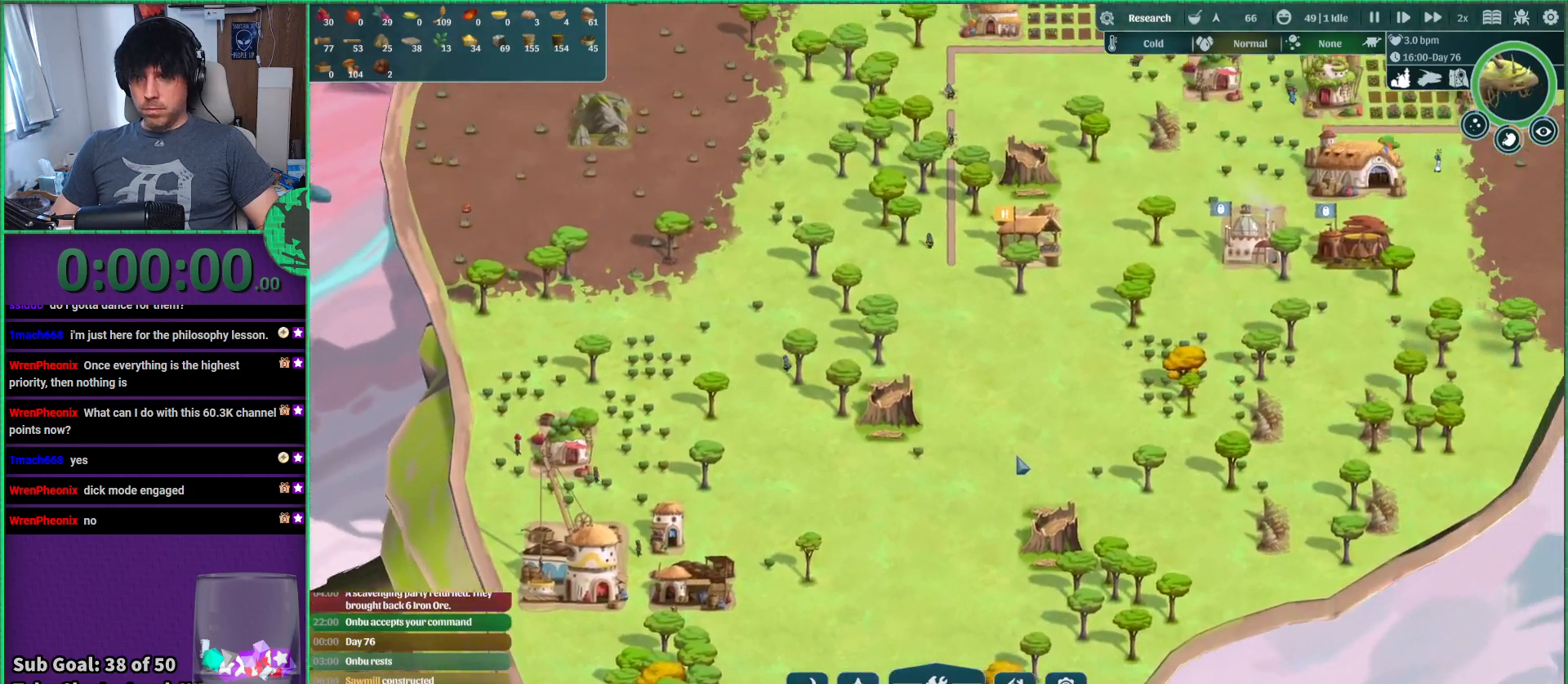
{"keys": [], "events": []}
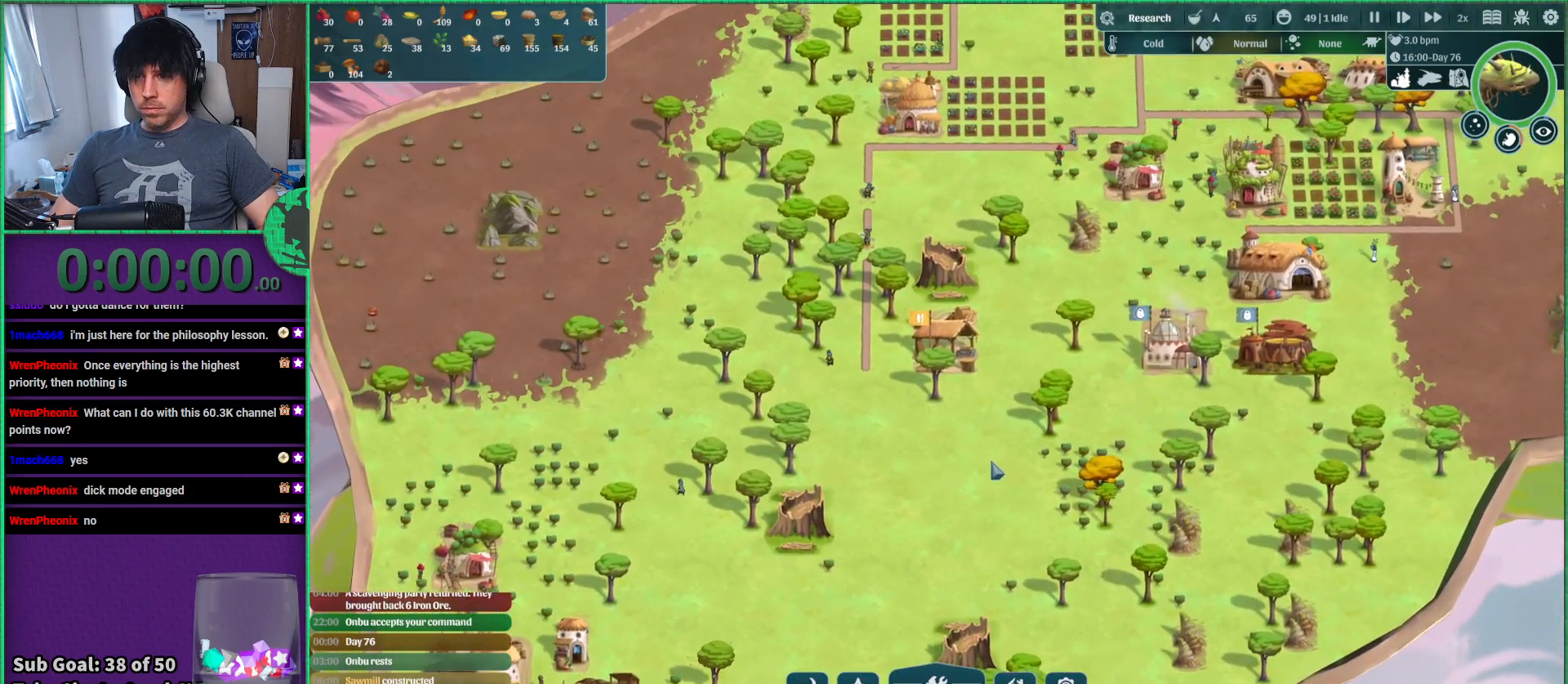
{"keys": [], "events": [[300, "w", "down"], [417, "w", "up"]]}
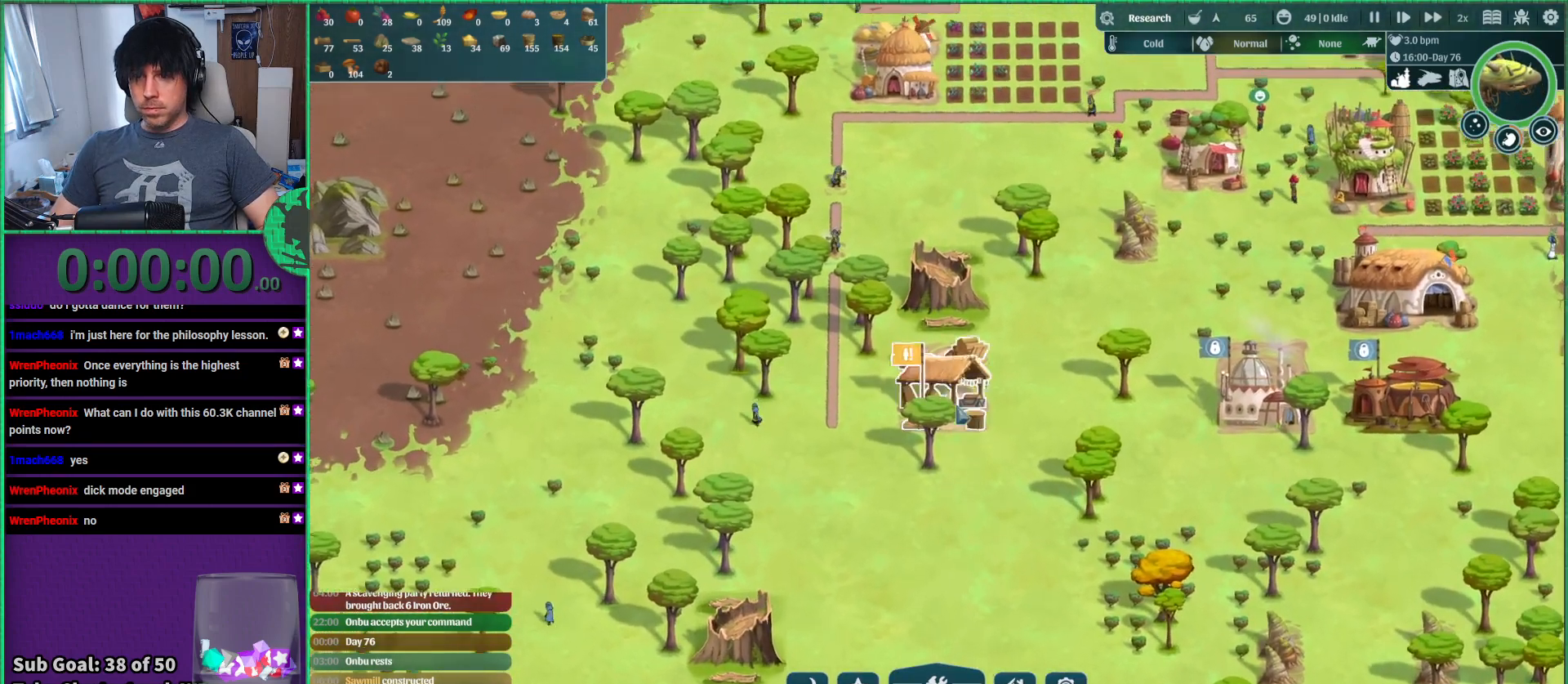
{"keys": [], "events": []}
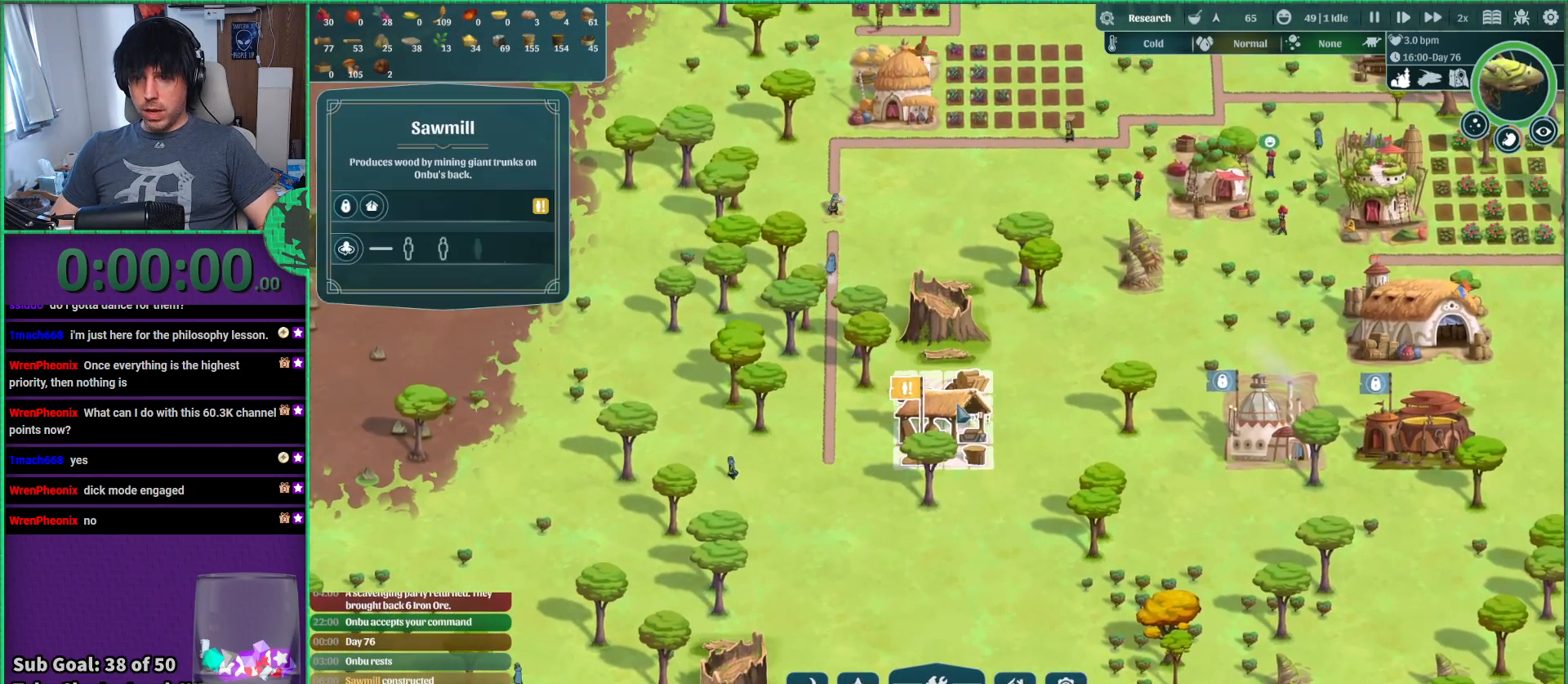
{"keys": [], "events": []}
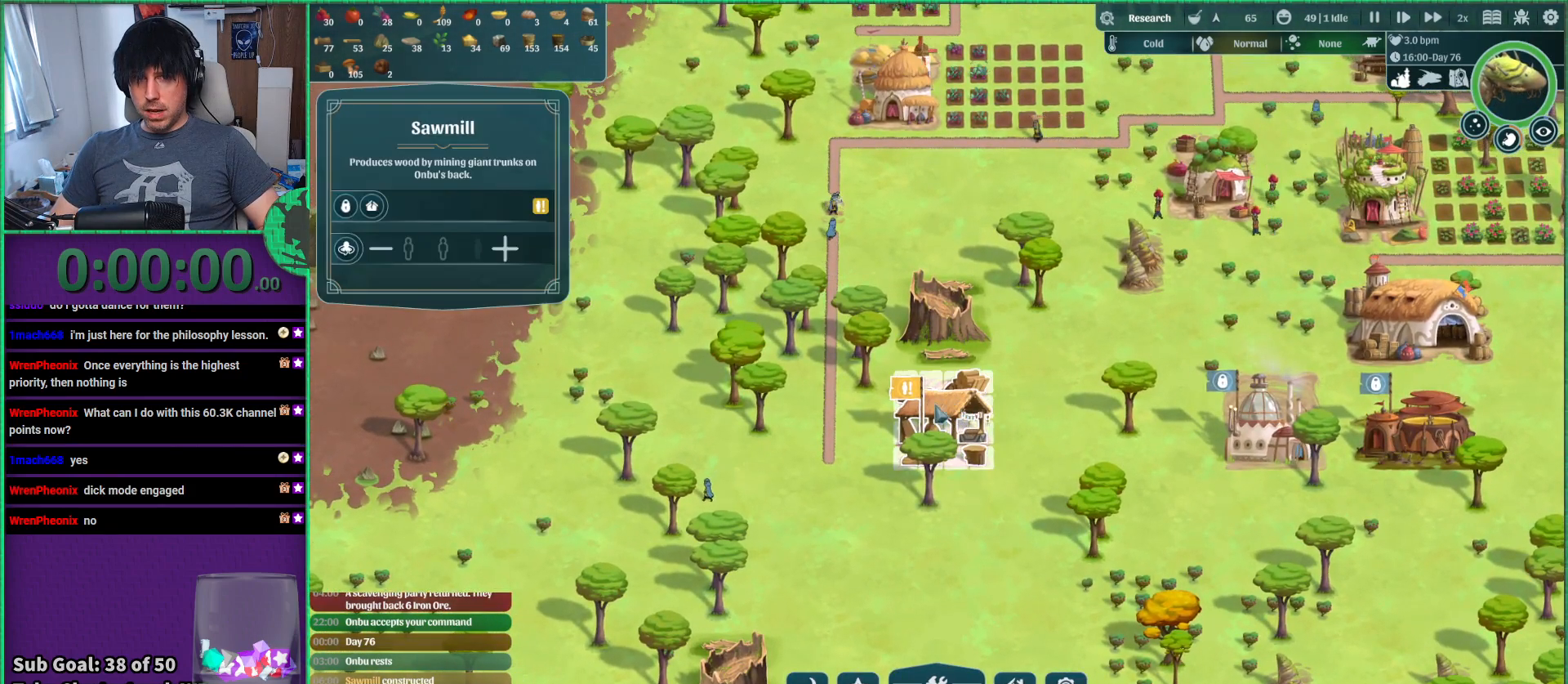
{"keys": [], "events": []}
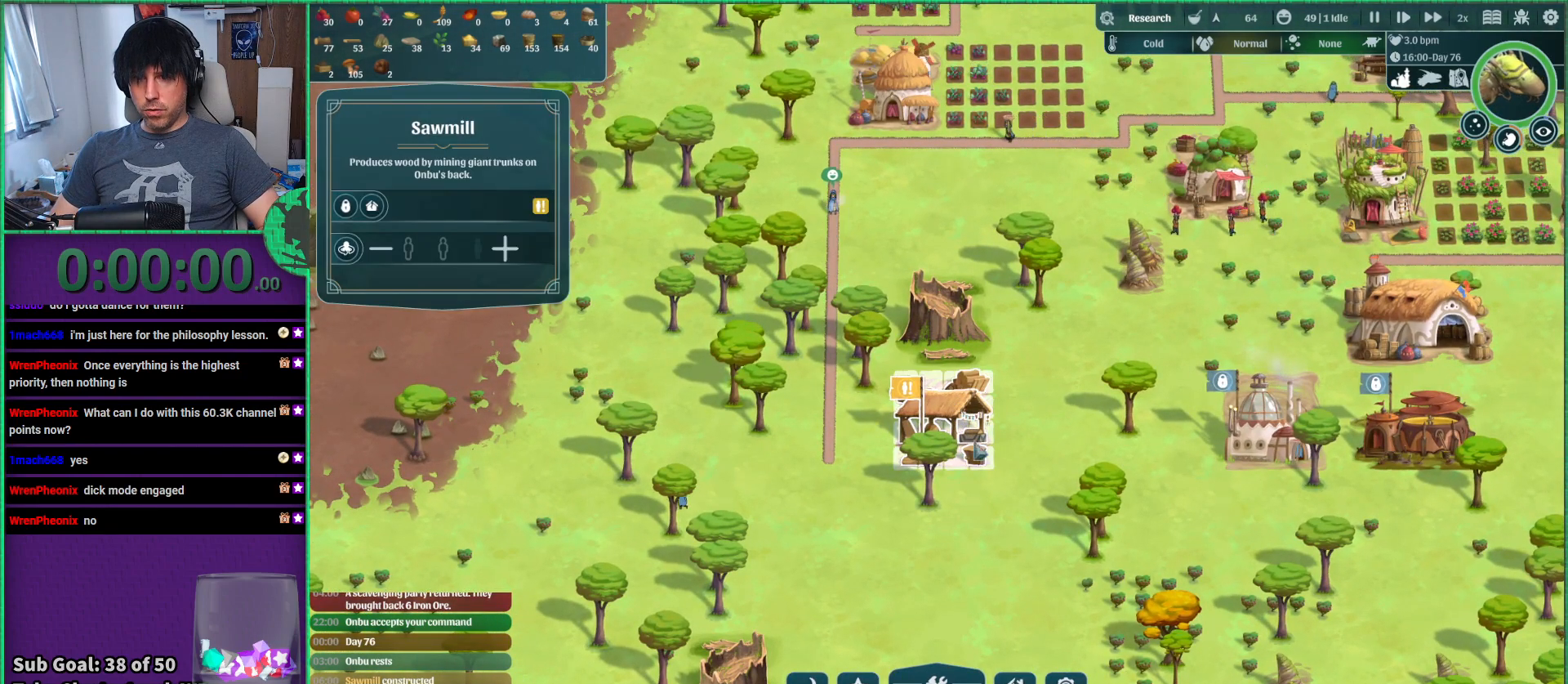
{"keys": [], "events": []}
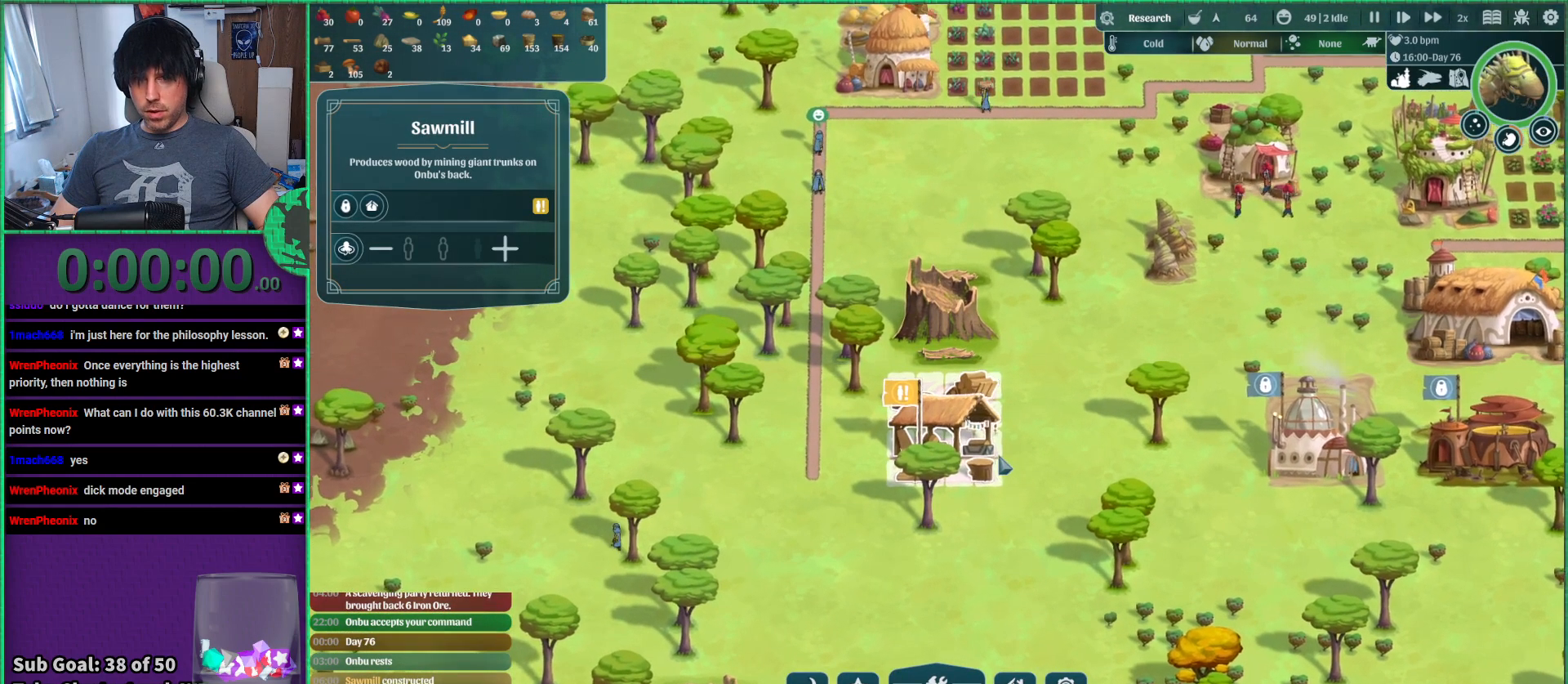
{"keys": [], "events": []}
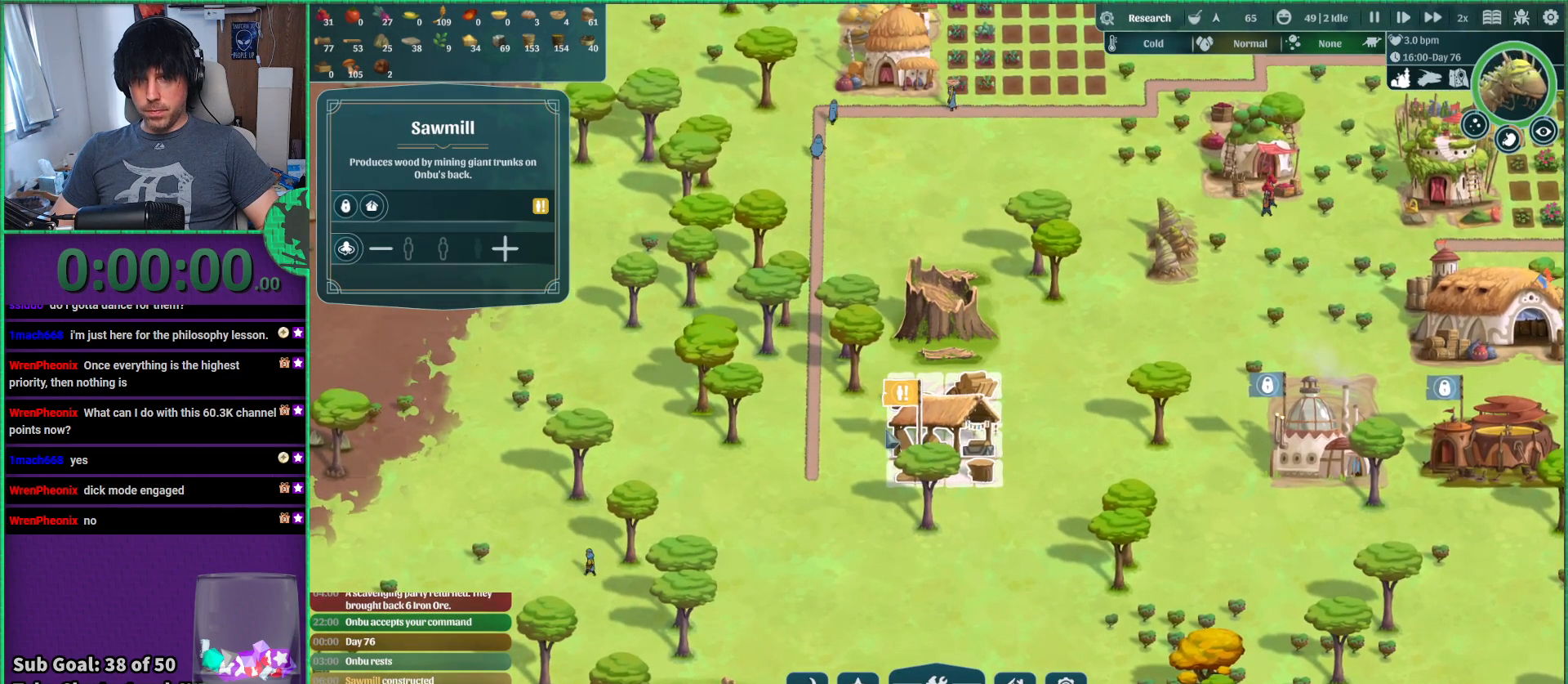
{"keys": [], "events": []}
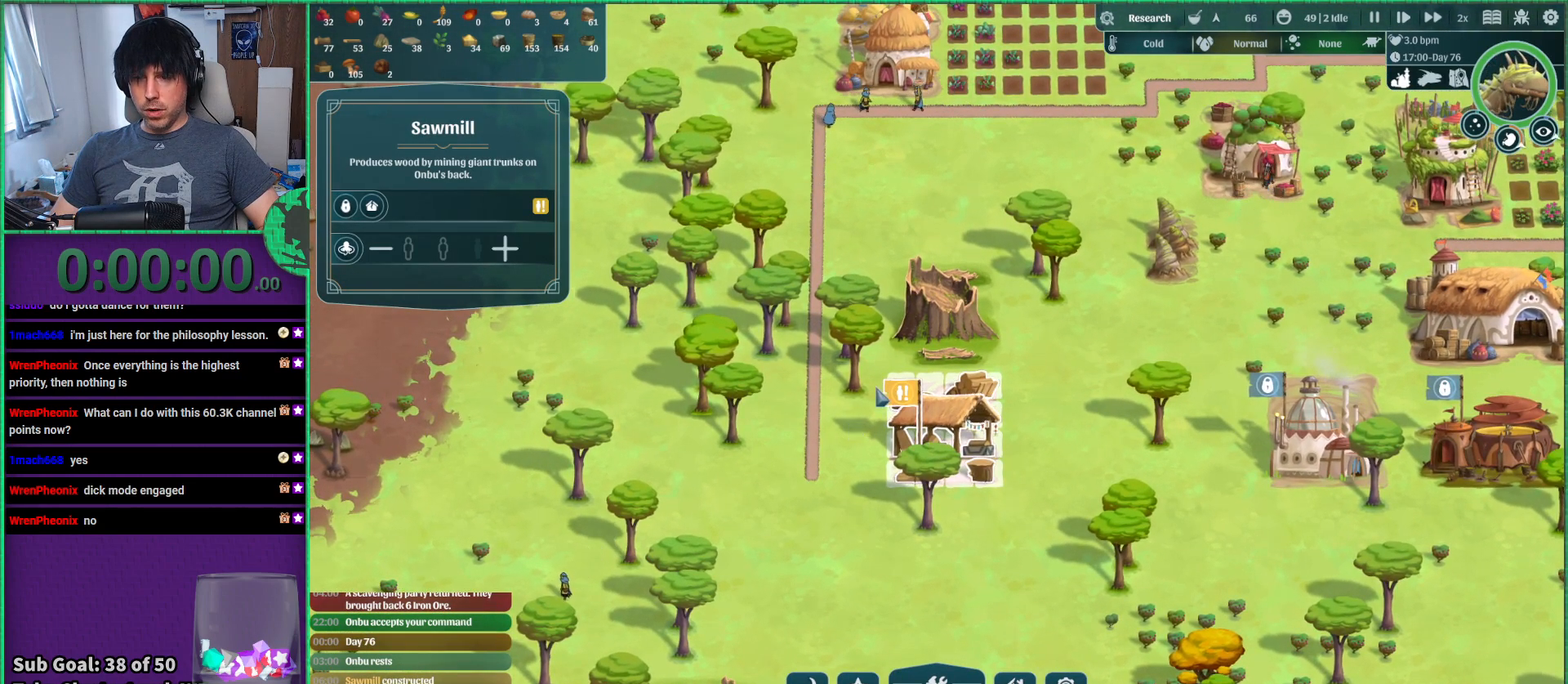
{"keys": [], "events": []}
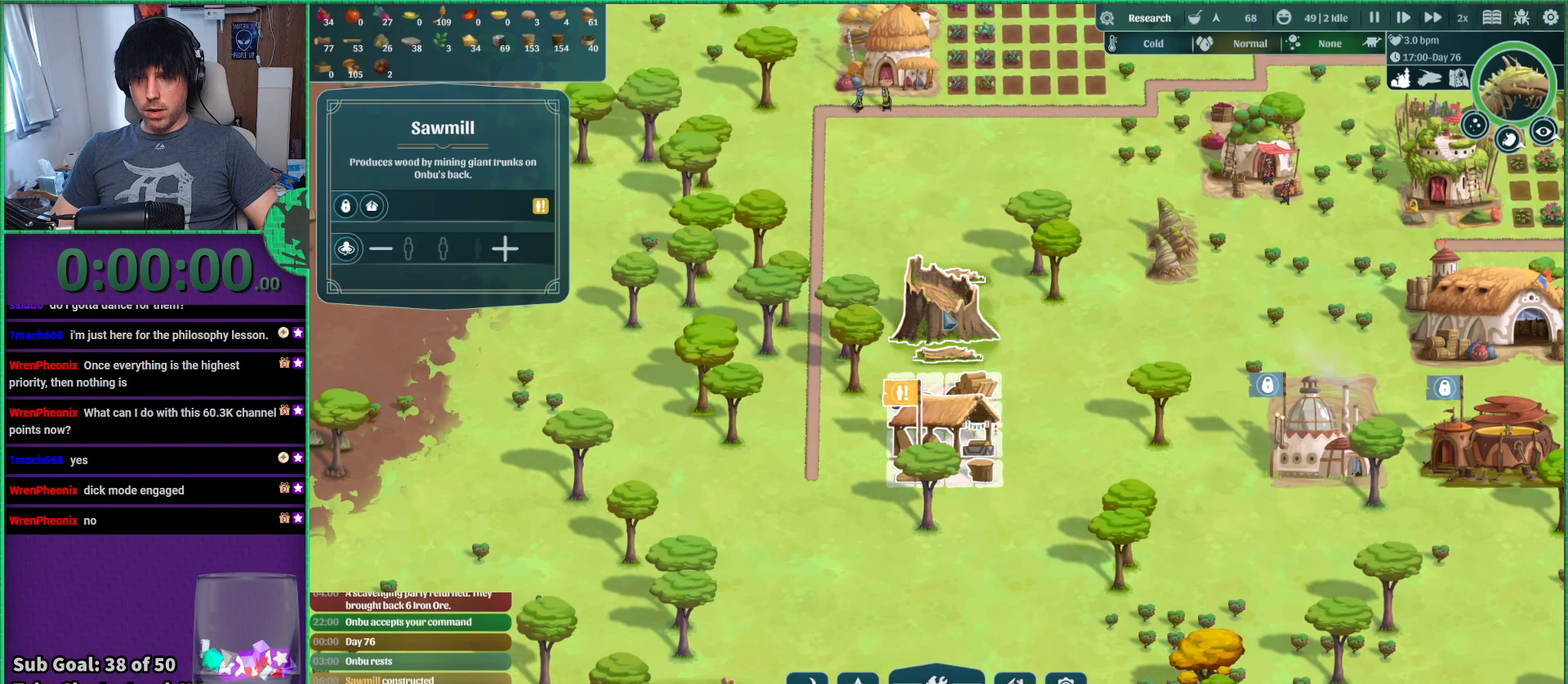
{"keys": ["d"], "events": [[483, "d", "down"]]}
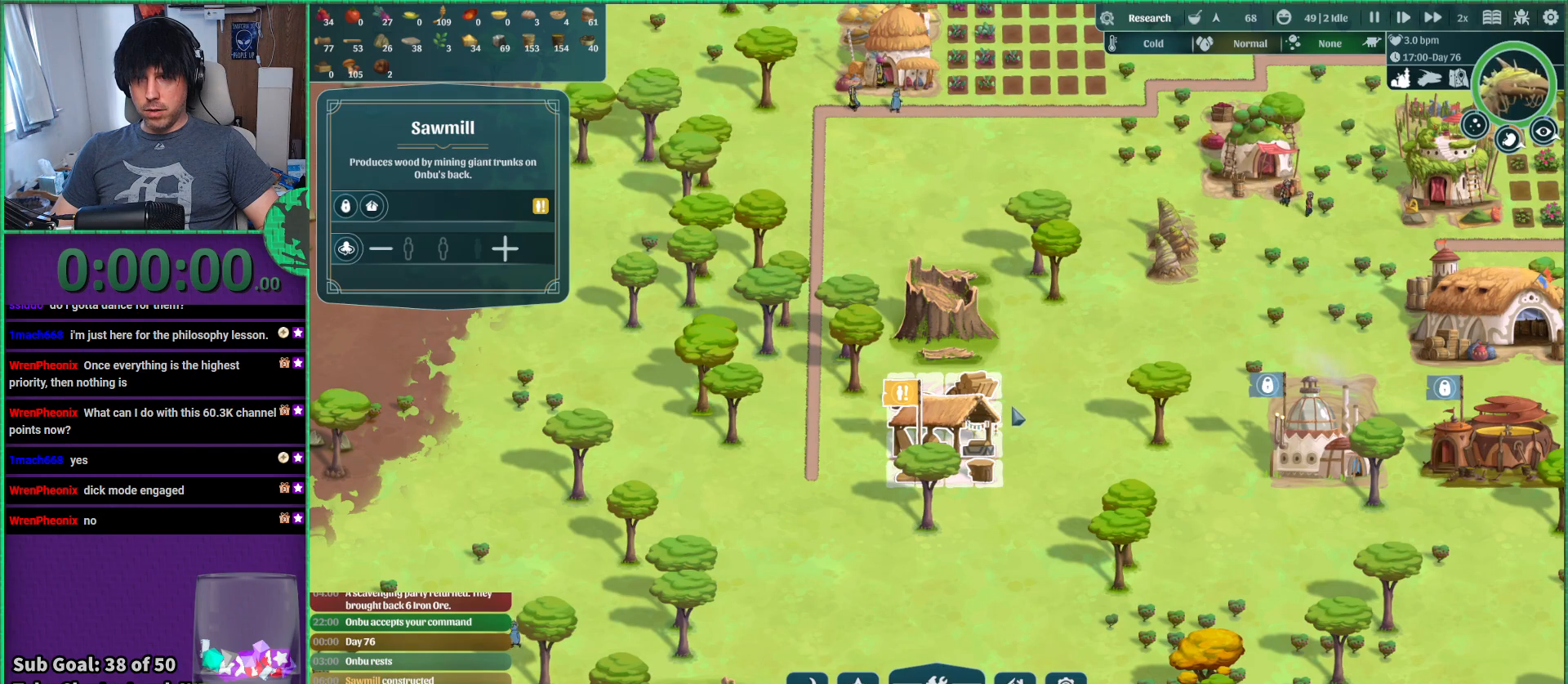
{"keys": [], "events": [[50, "w", "down"], [483, "w", "up"], [500, "d", "up"]]}
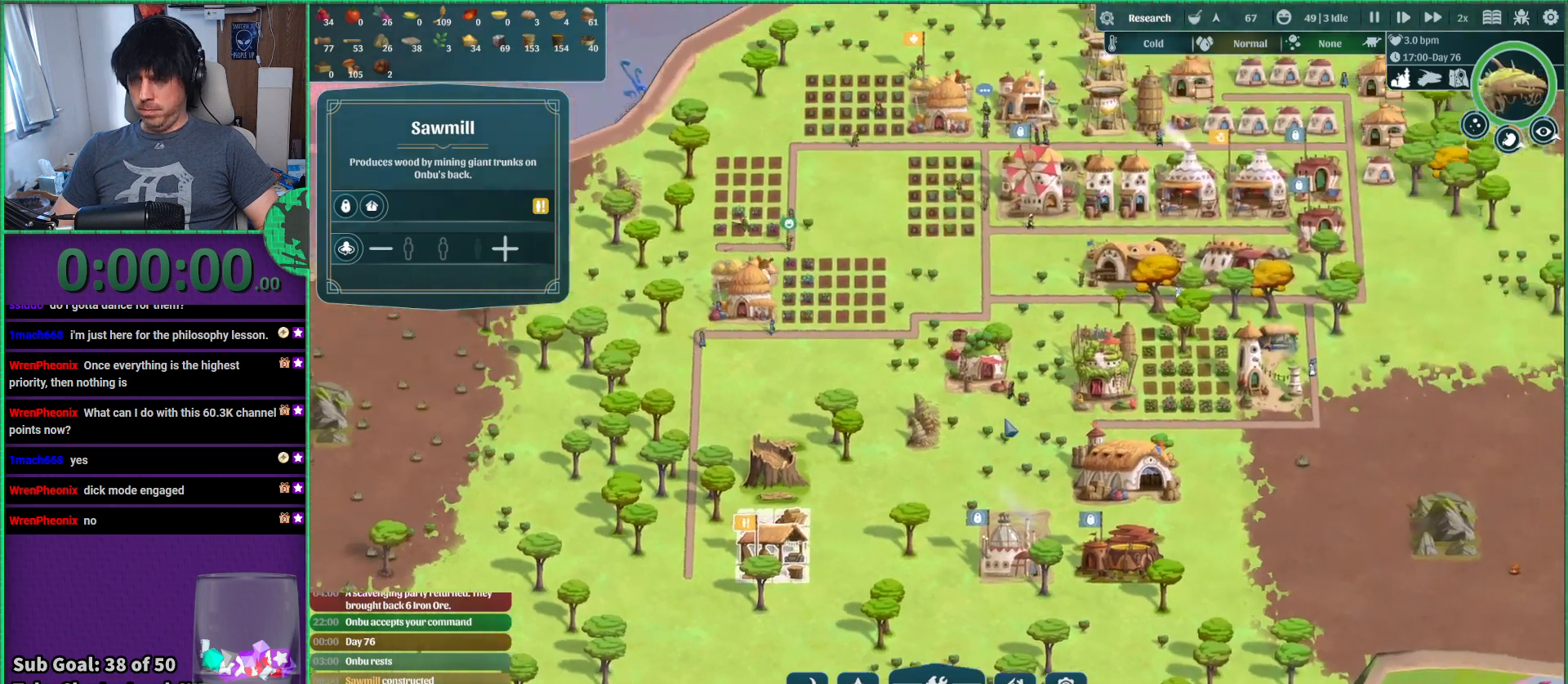
{"keys": ["d"], "events": [[483, "d", "down"]]}
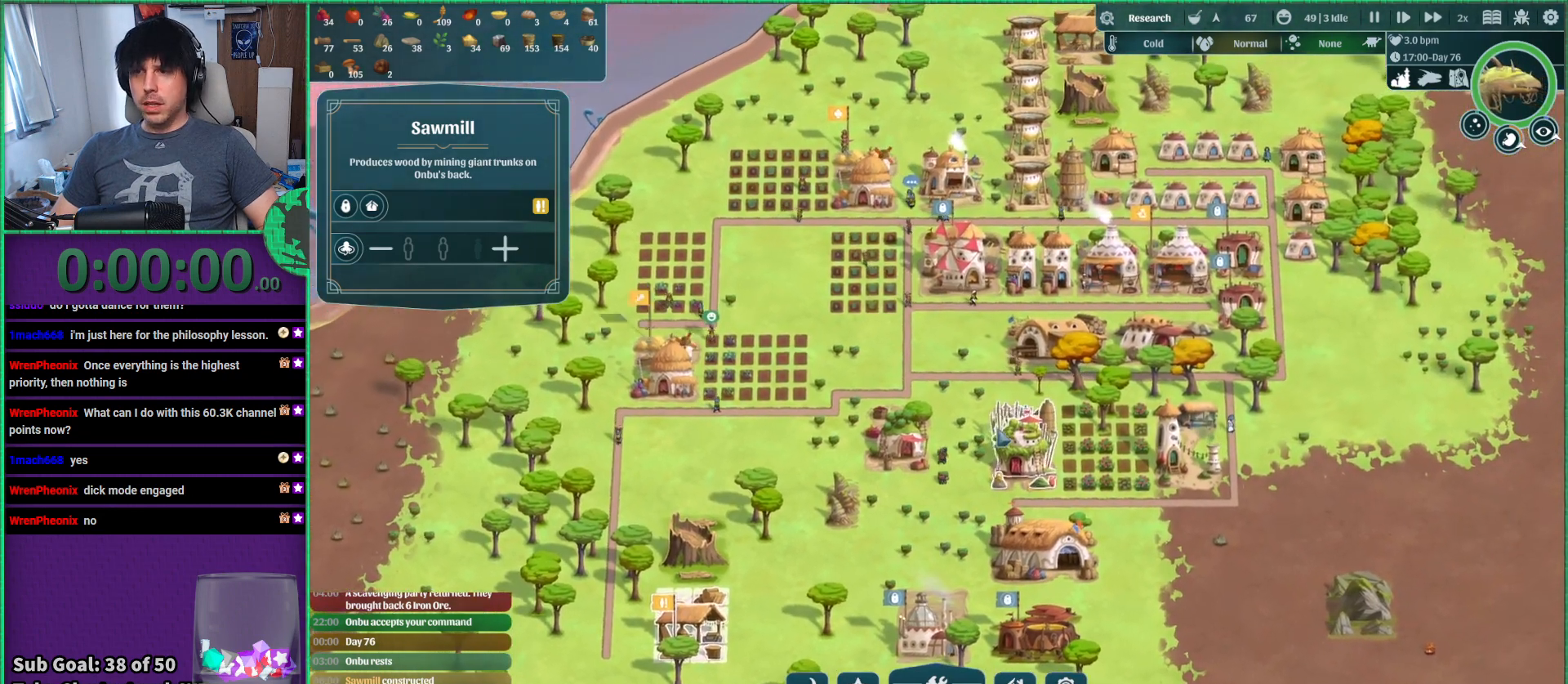
{"keys": [], "events": [[67, "w", "down"], [217, "d", "up"], [317, "w", "up"]]}